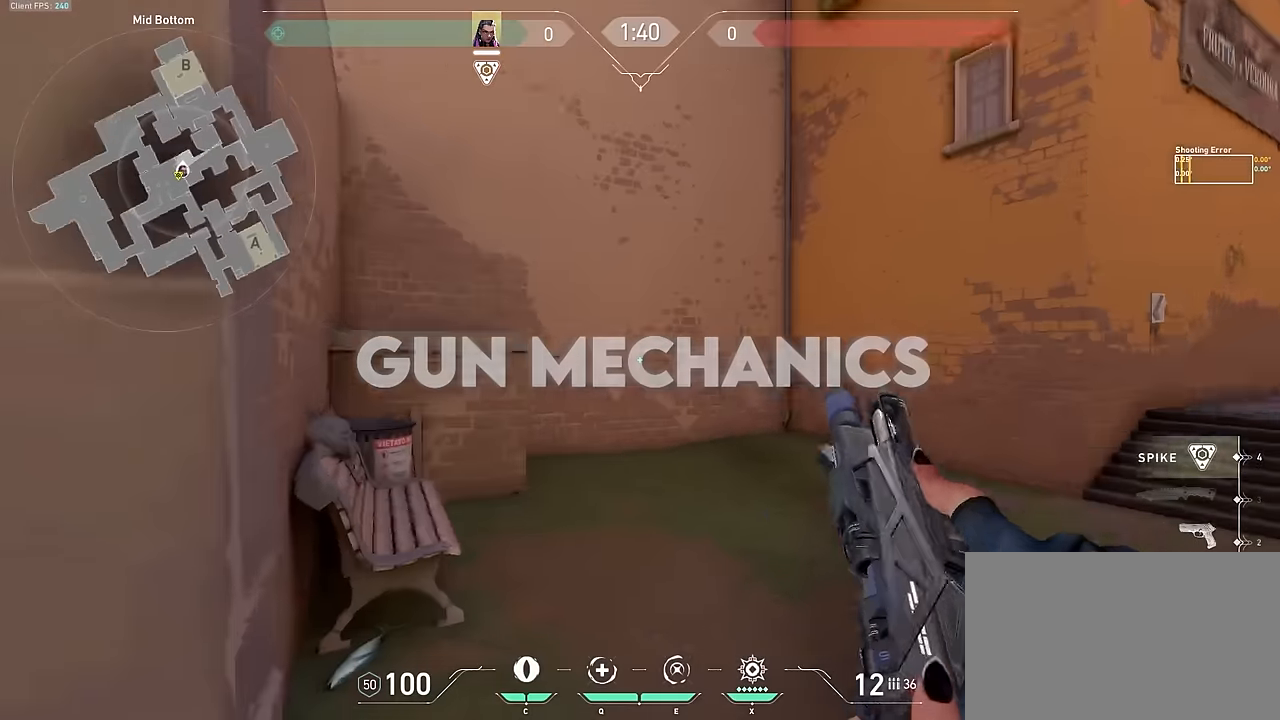
Gameplay with keyboard and mouse; each line is a JSON object with the keys held at the frame after it. "events" lists presses ("down") and releases ("up") of "1", "2", "3", "4", "5", "a", "alt", "c", "caps_lock", "ctrl", "d", "e", "f", "g", "q", "r", "s", "shift", "space", "t", "tab", "v", "w", "x" and "z" between this image and that frame as [ms after this image, input, new state], when the widget could be followed in between. No other keys are recorded. Mouse buttons are not recorded. Not read: mouse_move.
{"keys": ["a"], "events": [[17, "w", "up"], [267, "d", "up"], [434, "a", "down"]]}
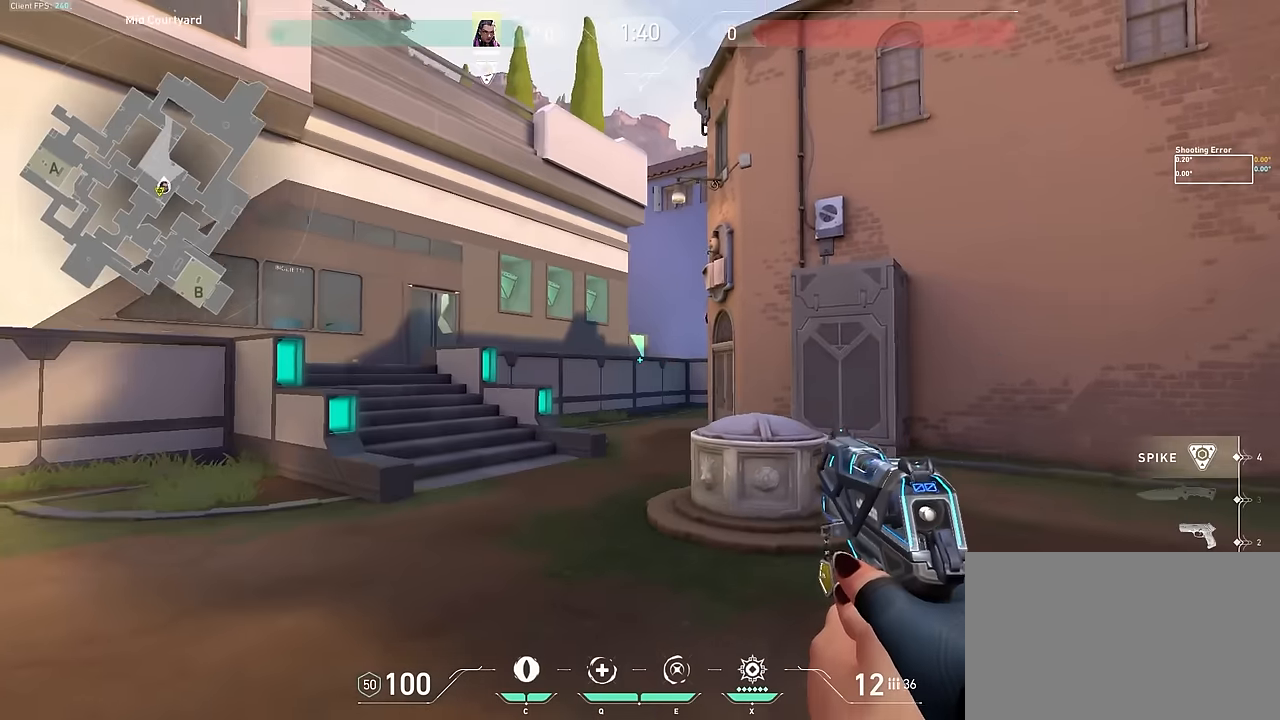
{"keys": ["a", "w"], "events": [[267, "w", "down"]]}
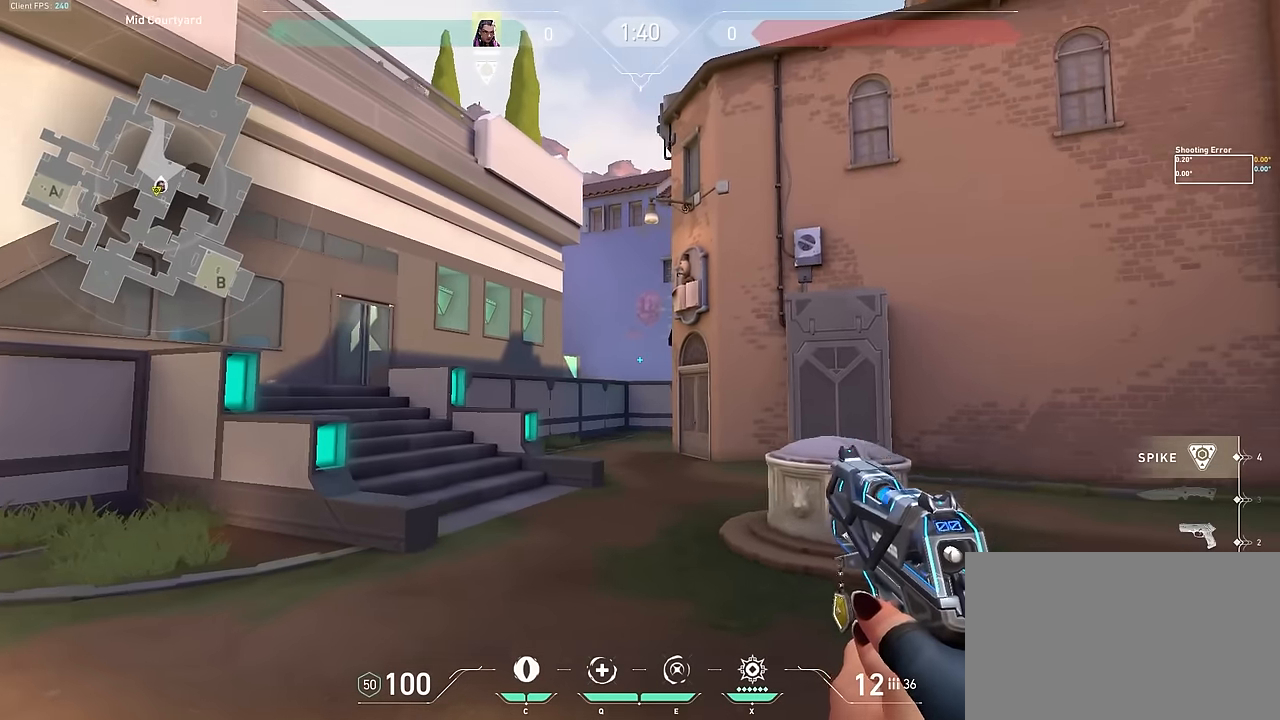
{"keys": [], "events": [[50, "a", "up"], [50, "d", "down"], [50, "w", "up"], [84, "d", "up"]]}
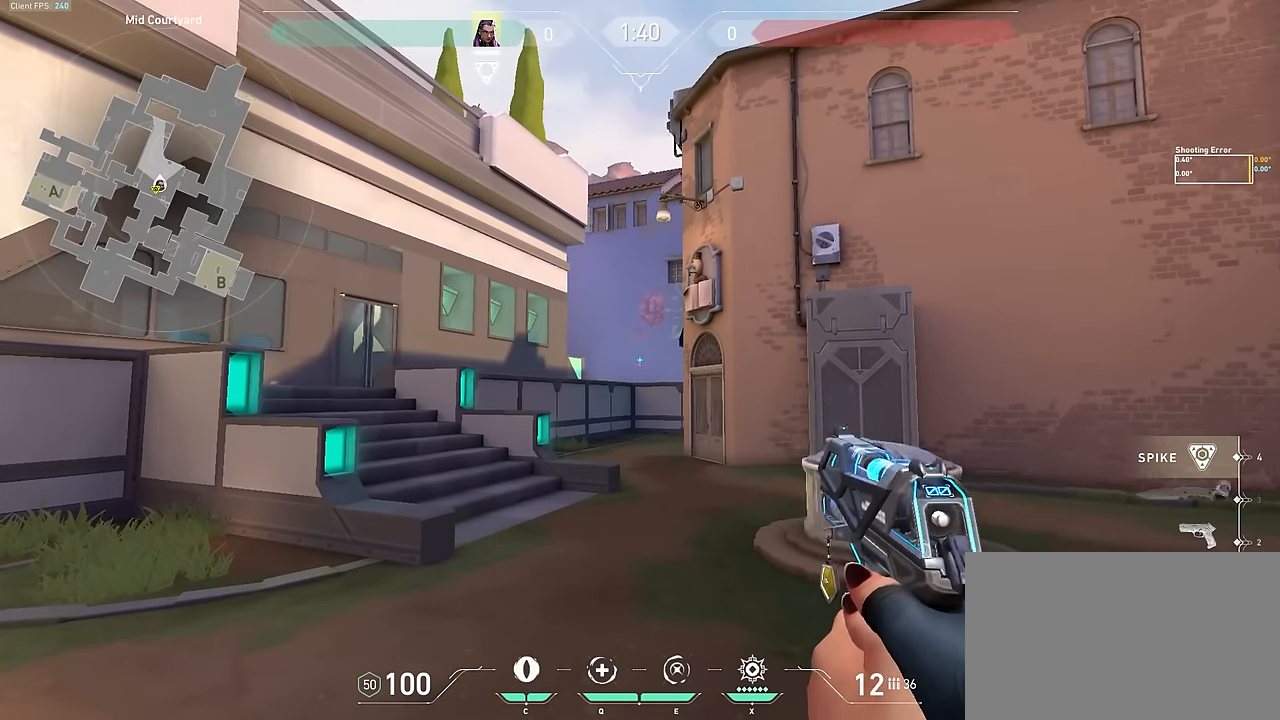
{"keys": ["w"], "events": [[67, "d", "down"], [100, "w", "down"], [334, "d", "up"]]}
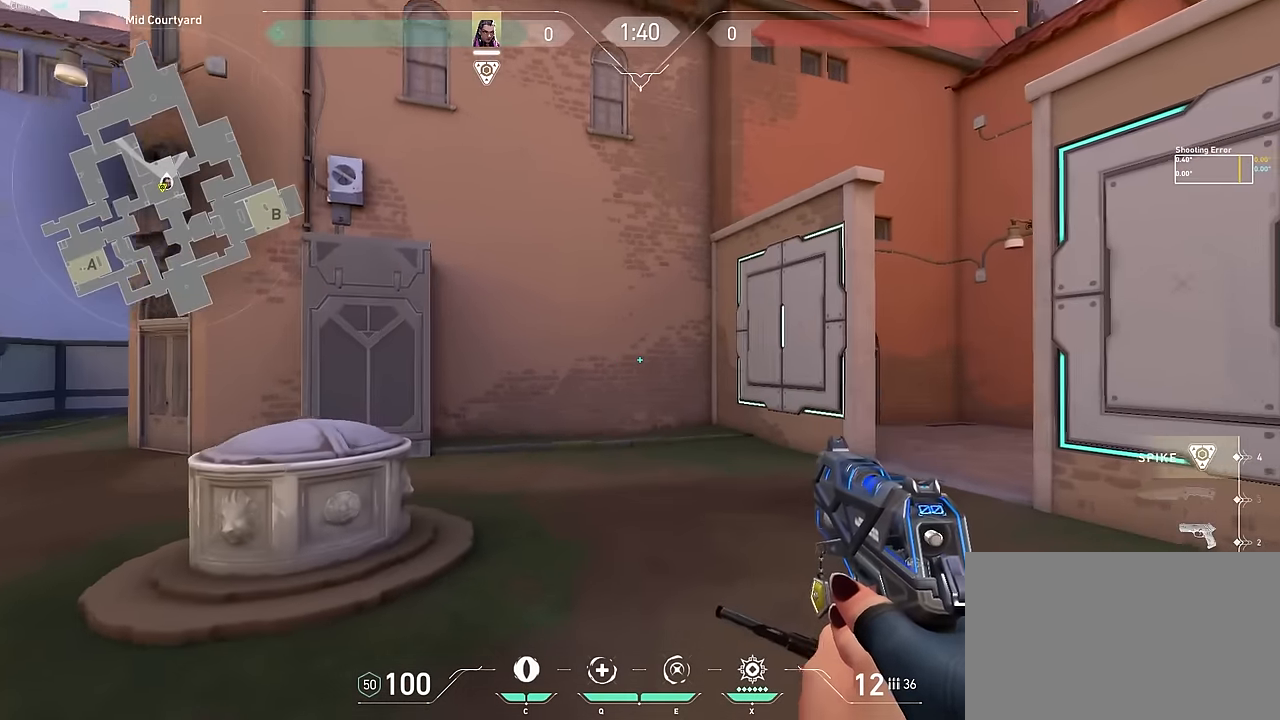
{"keys": [], "events": [[500, "w", "up"]]}
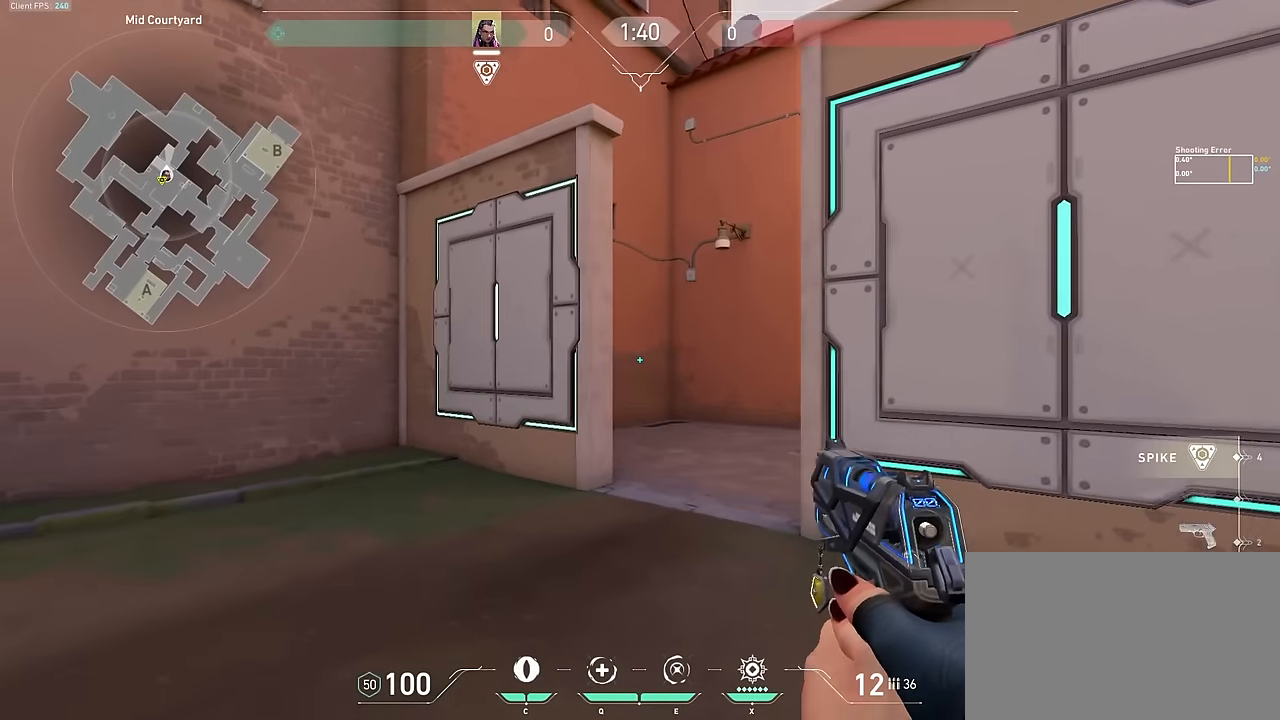
{"keys": [], "events": []}
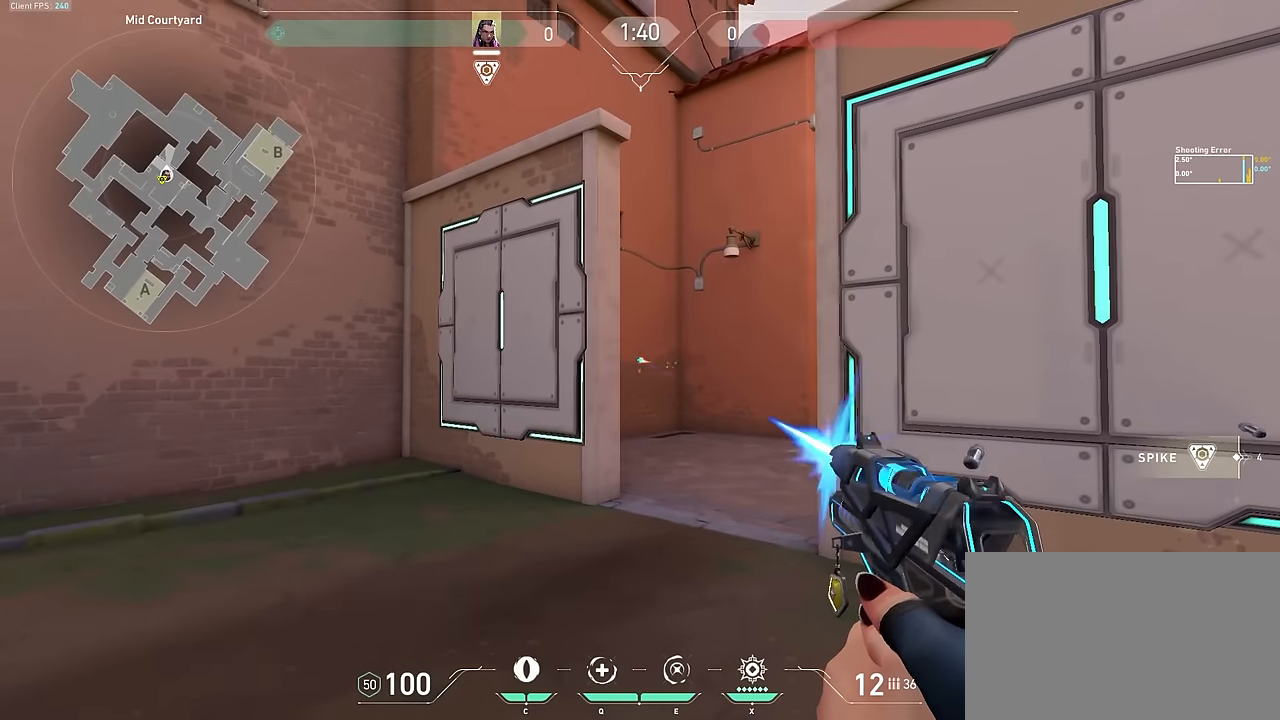
{"keys": ["d", "w"], "events": [[250, "d", "down"], [400, "w", "down"]]}
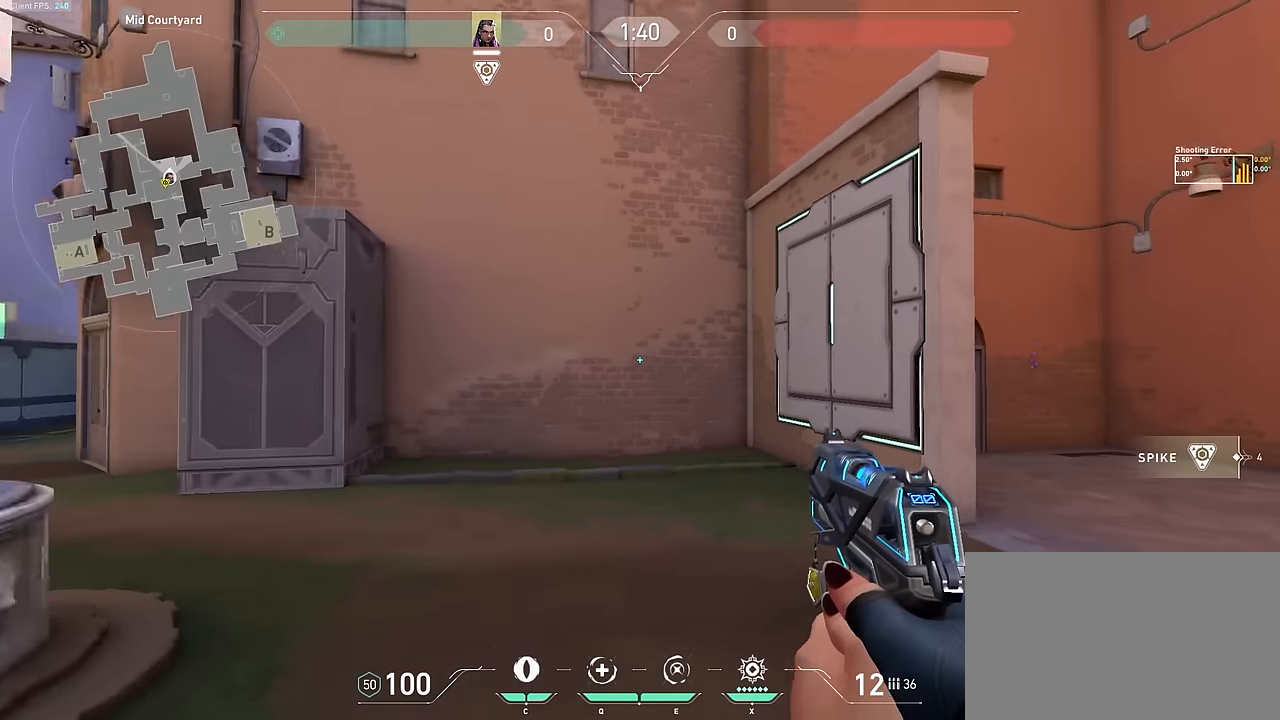
{"keys": [], "events": [[34, "w", "up"], [117, "a", "down"], [167, "d", "up"], [267, "s", "down"], [317, "a", "up"], [367, "s", "up"]]}
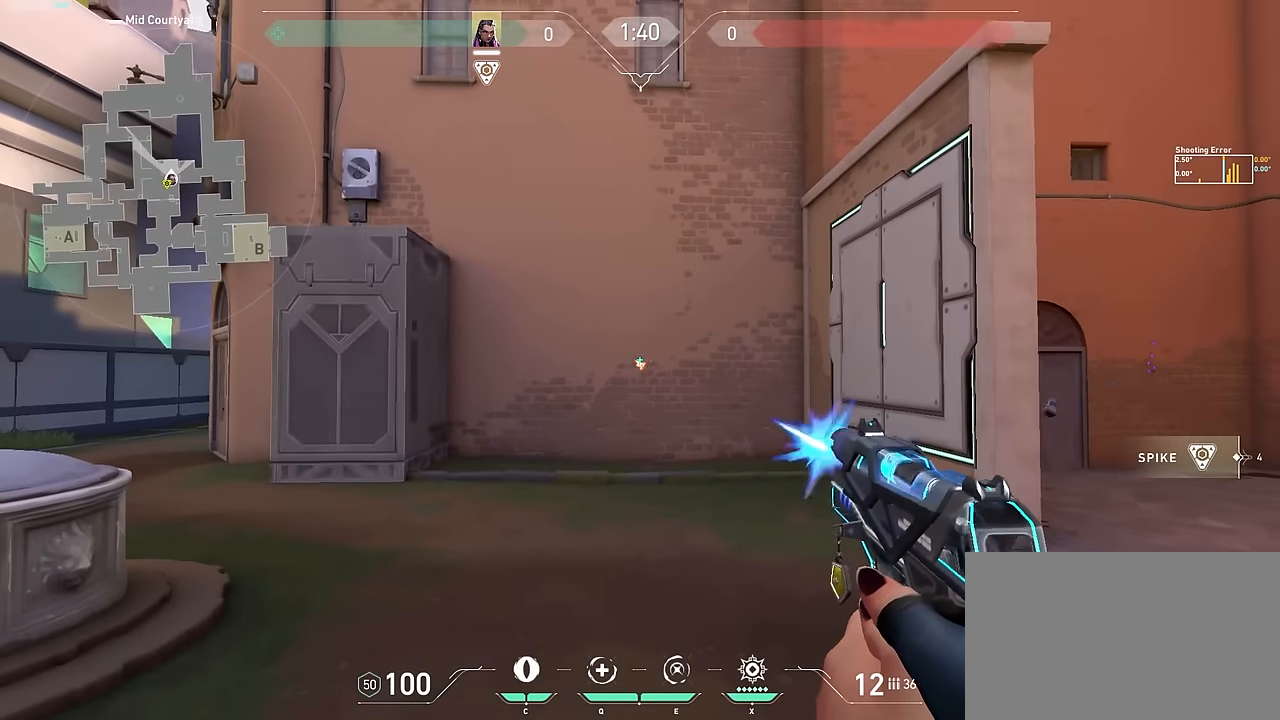
{"keys": [], "events": []}
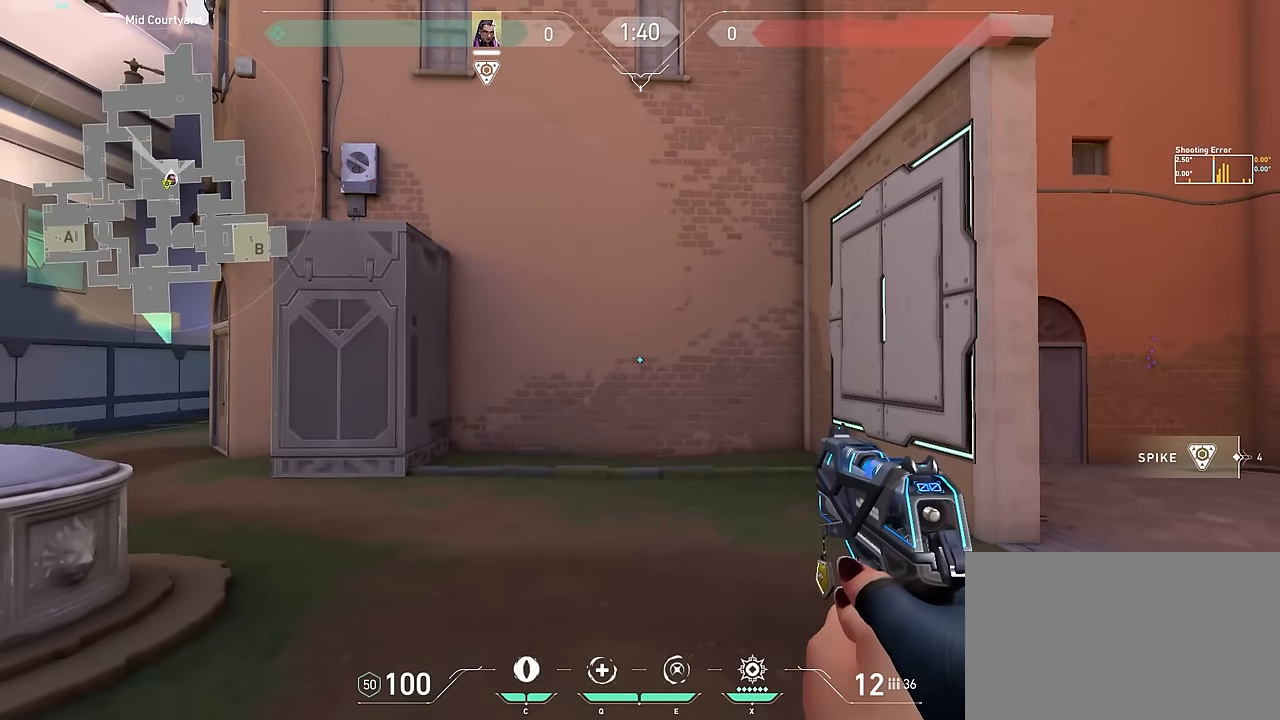
{"keys": [], "events": []}
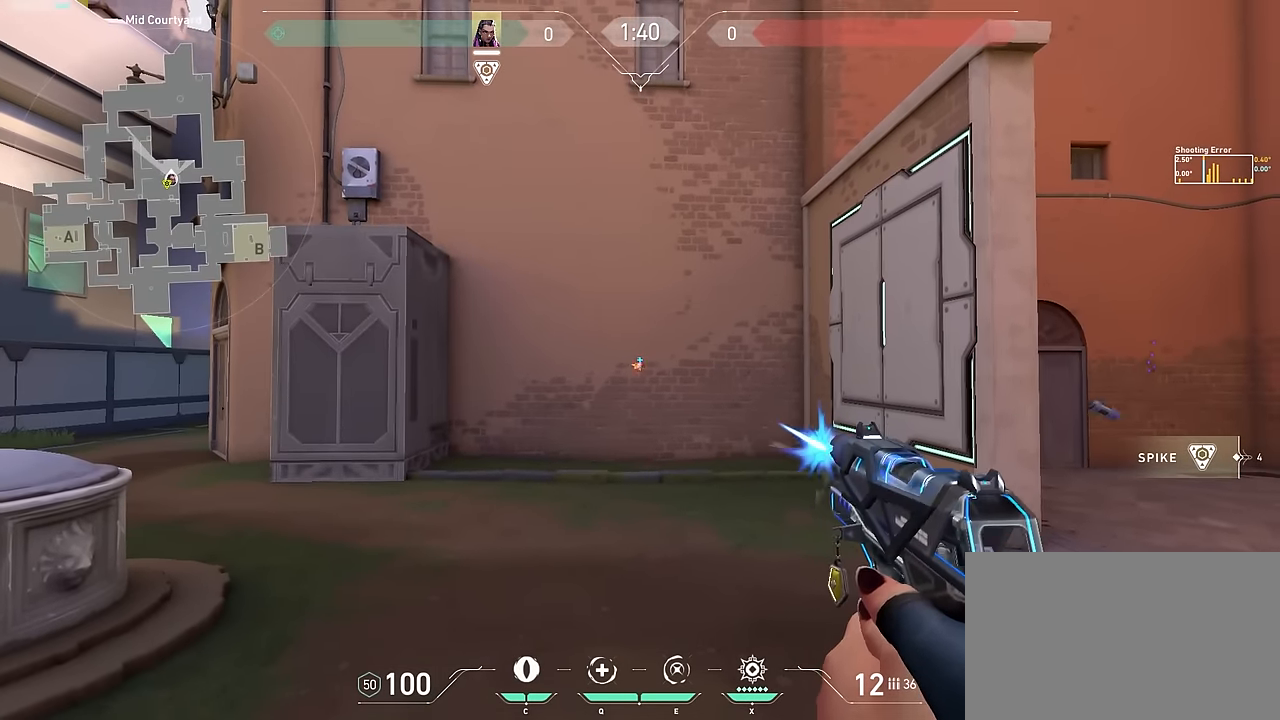
{"keys": [], "events": []}
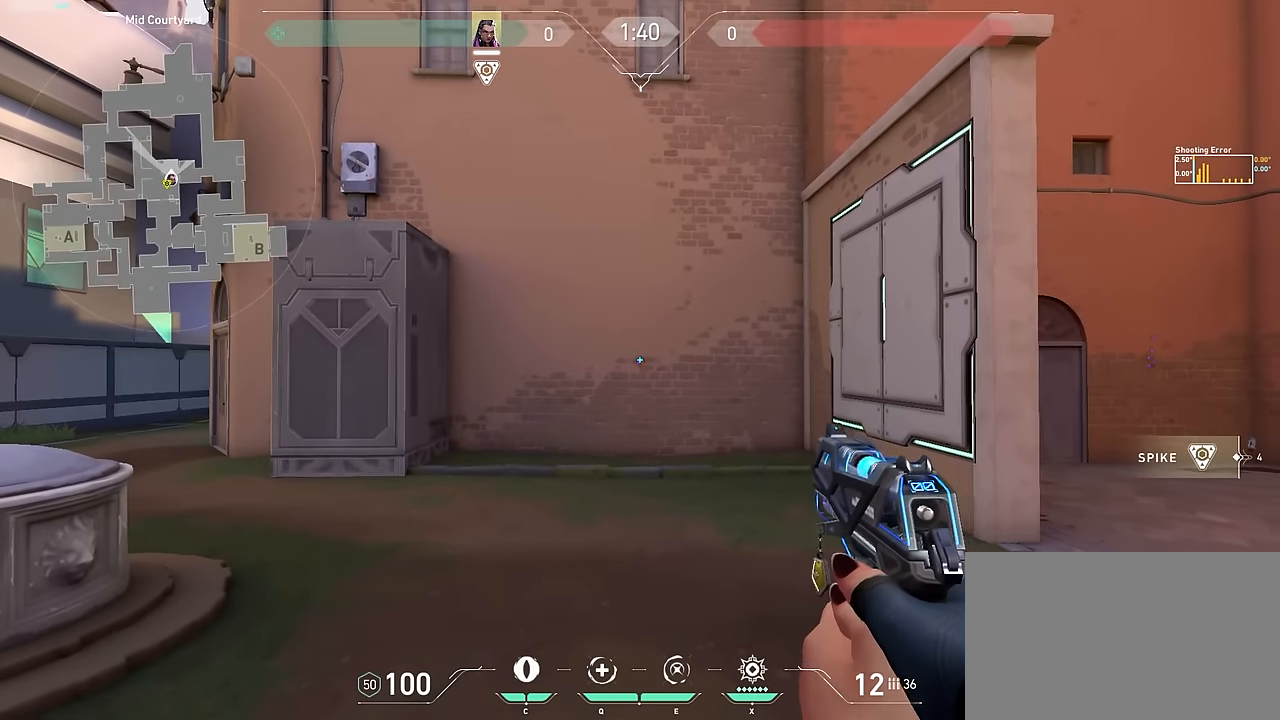
{"keys": [], "events": []}
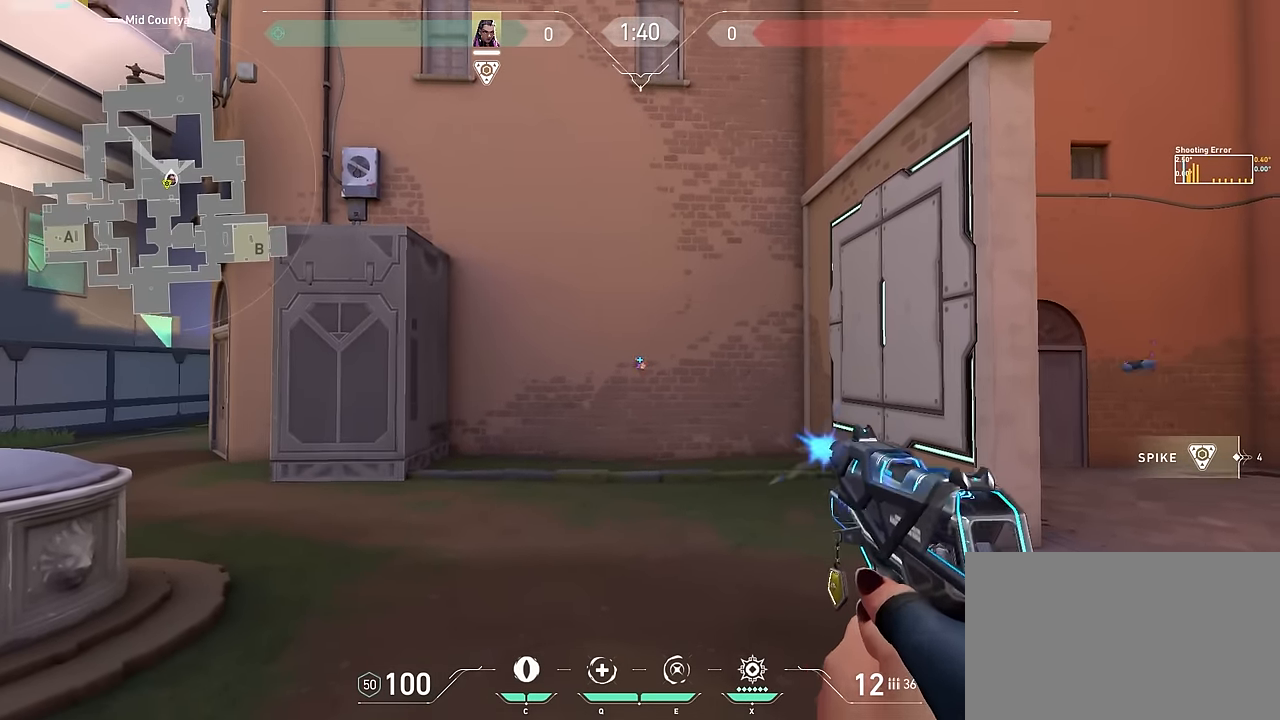
{"keys": [], "events": []}
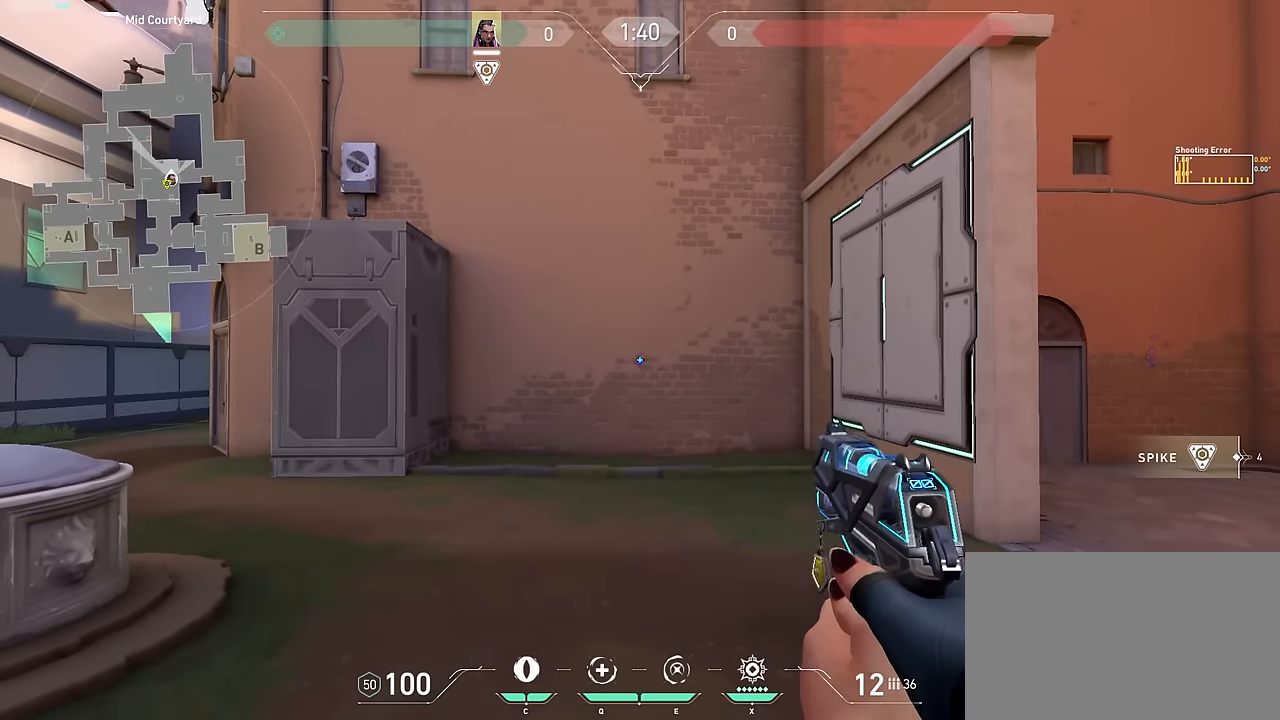
{"keys": ["a", "s"], "events": [[317, "s", "down"], [350, "a", "down"]]}
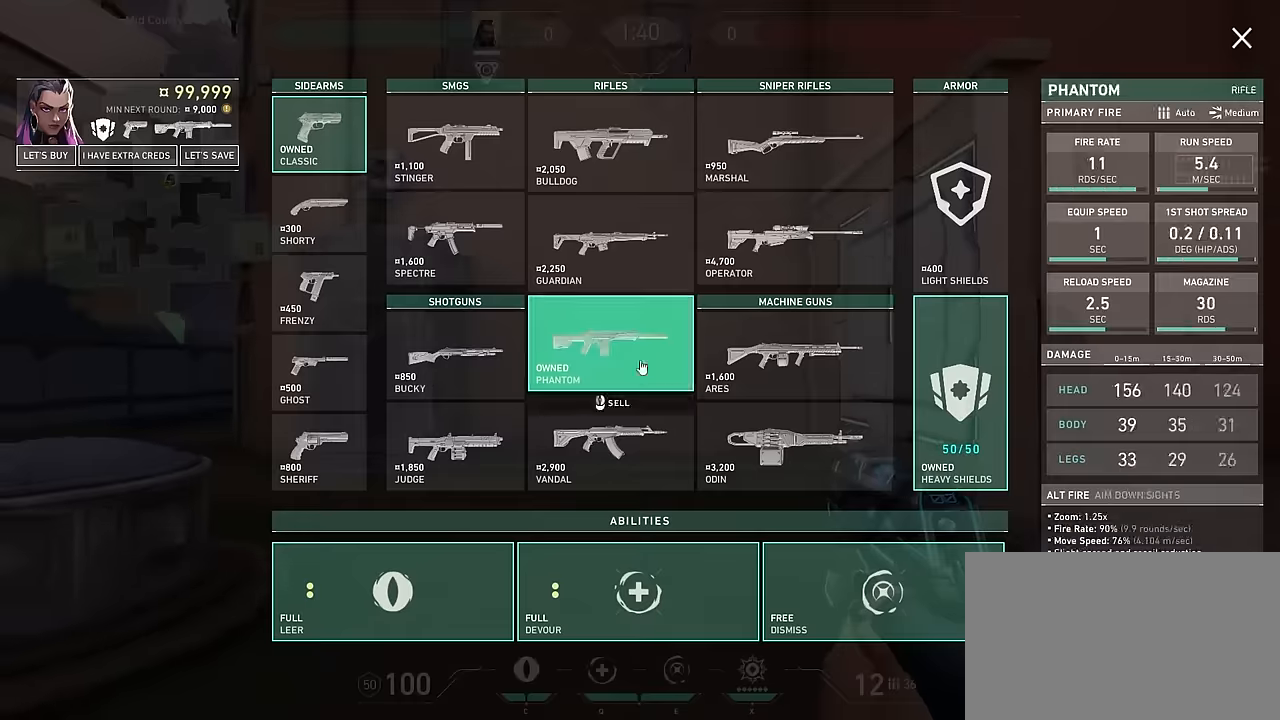
{"keys": [], "events": [[367, "a", "up"], [367, "s", "up"]]}
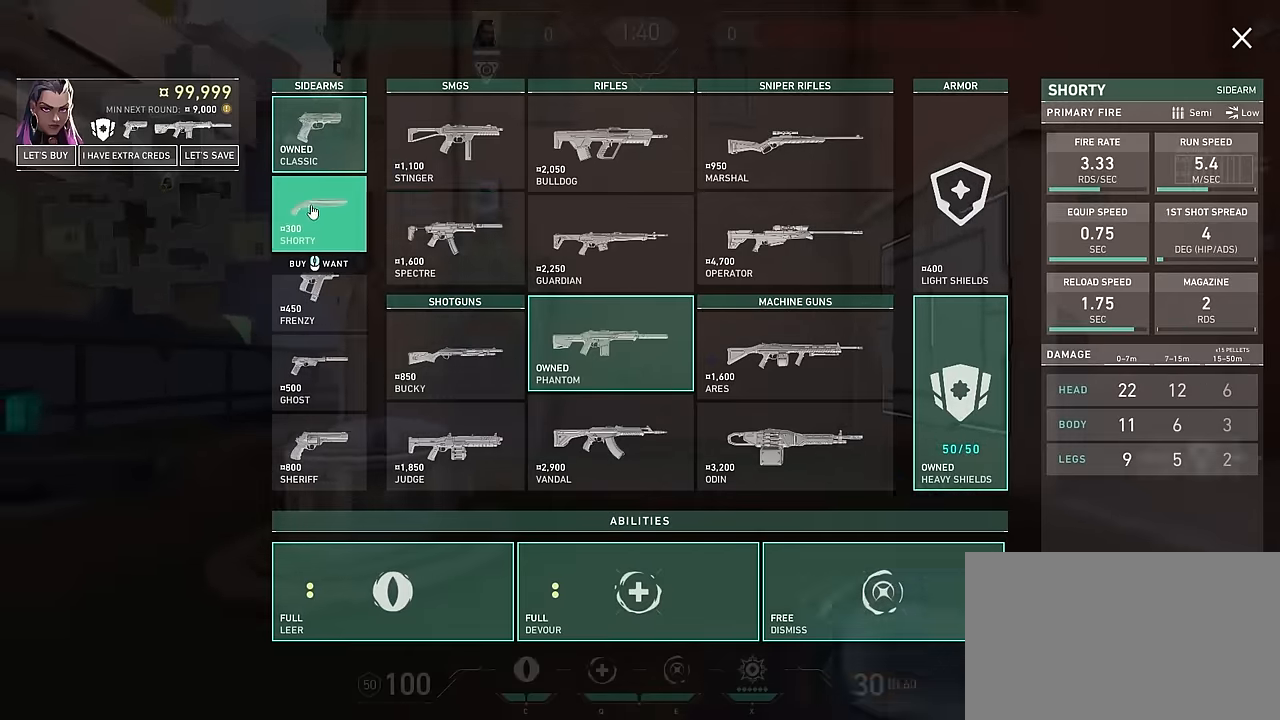
{"keys": ["a", "w"], "events": [[167, "a", "down"], [167, "w", "down"]]}
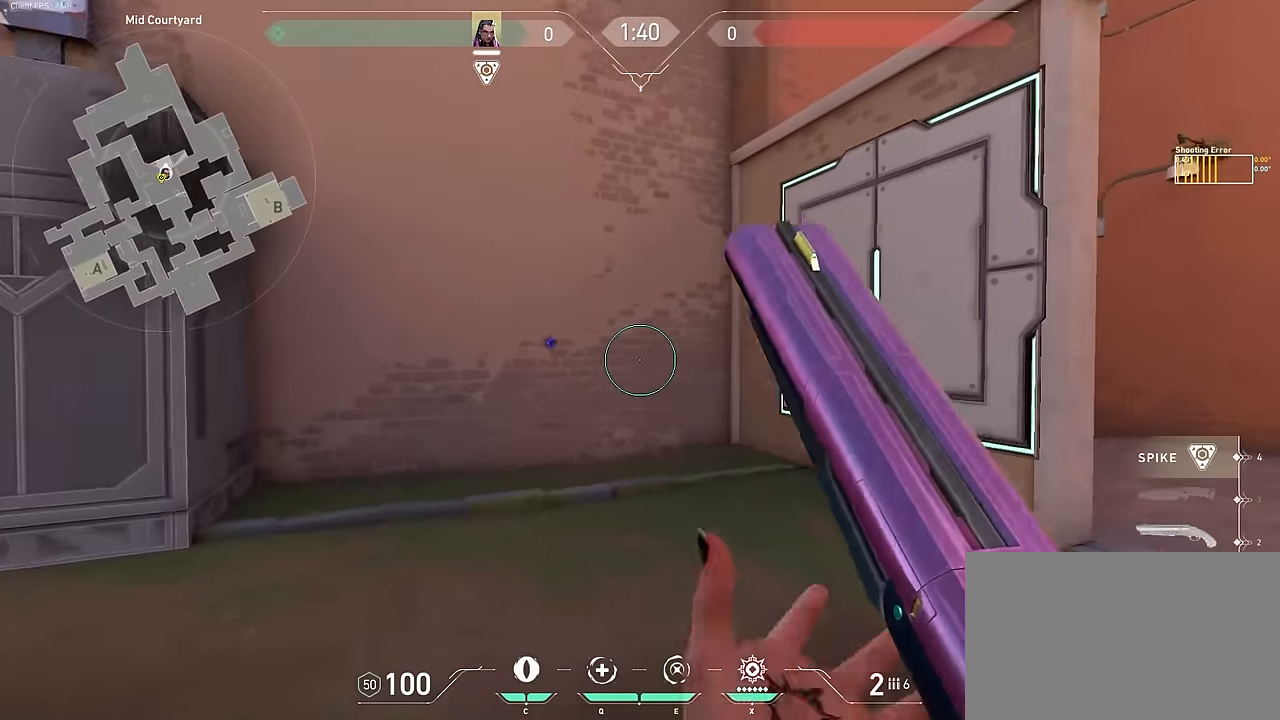
{"keys": ["ctrl"], "events": [[50, "a", "up"], [84, "ctrl", "down"], [117, "w", "up"]]}
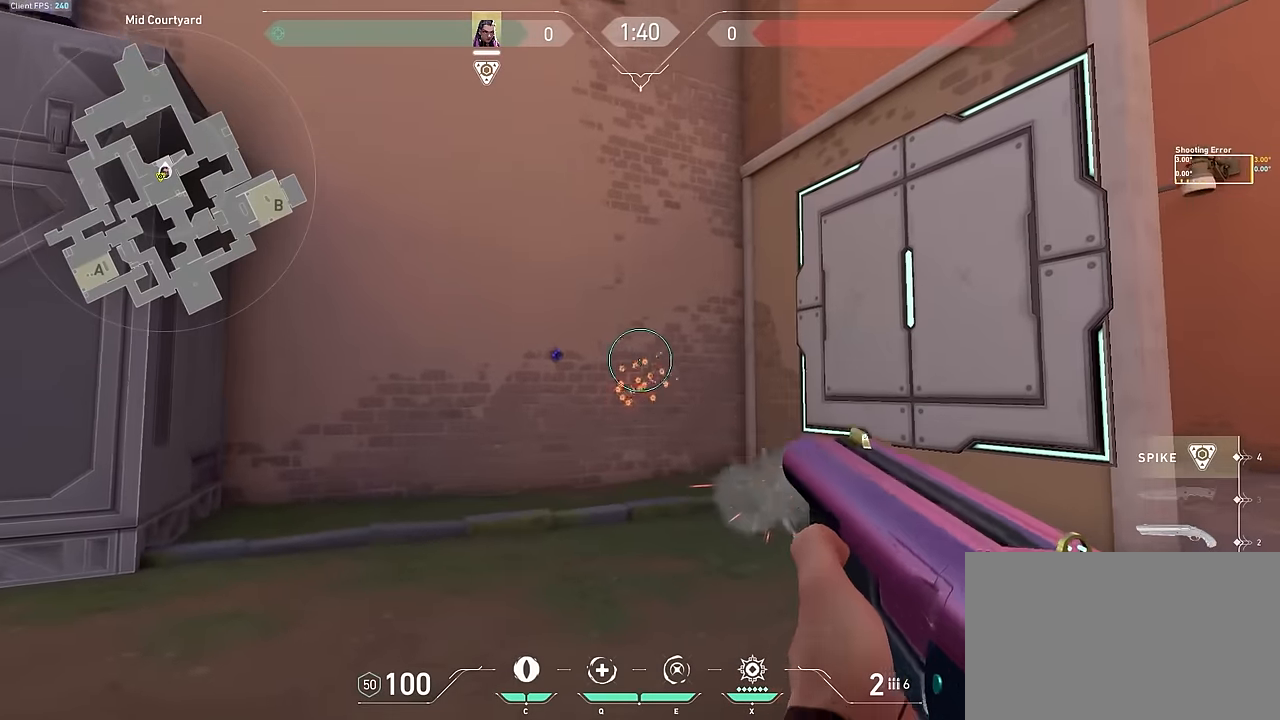
{"keys": ["s"], "events": [[100, "ctrl", "up"], [100, "d", "down"], [234, "ctrl", "down"], [234, "d", "up"], [384, "ctrl", "up"], [467, "s", "down"]]}
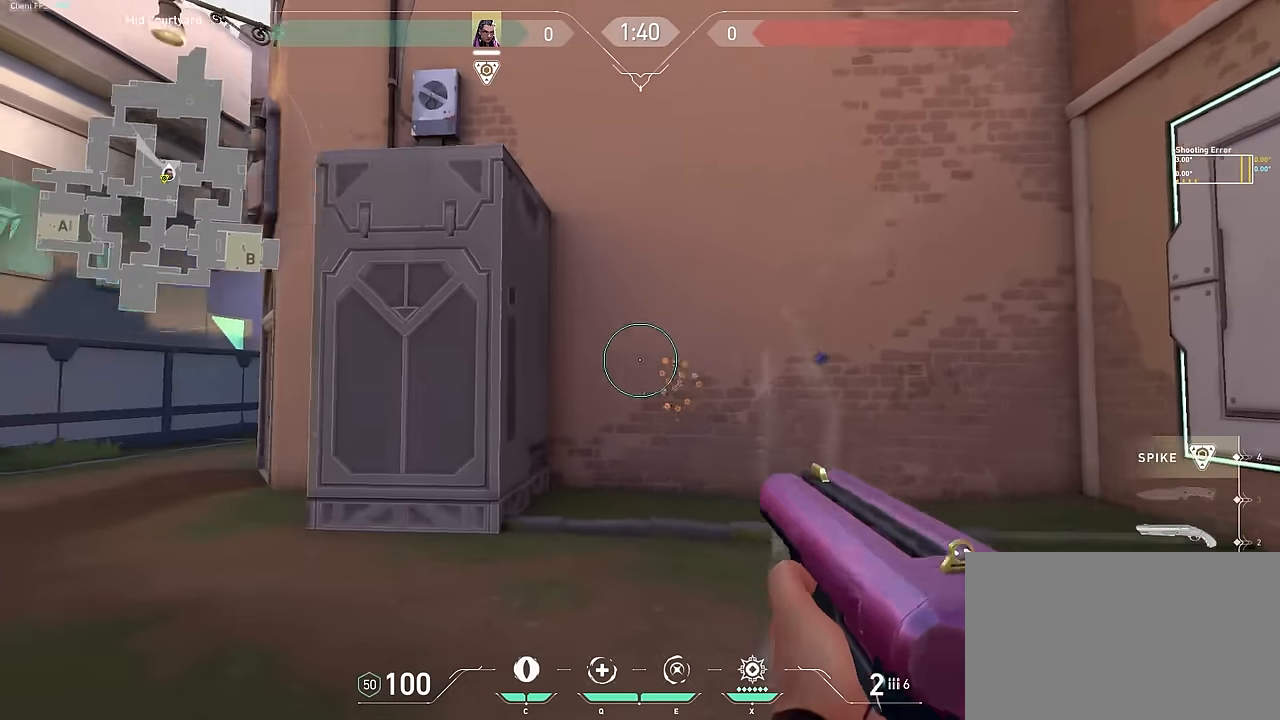
{"keys": ["s"], "events": [[200, "s", "up"], [250, "a", "down"], [300, "s", "down"], [484, "a", "up"]]}
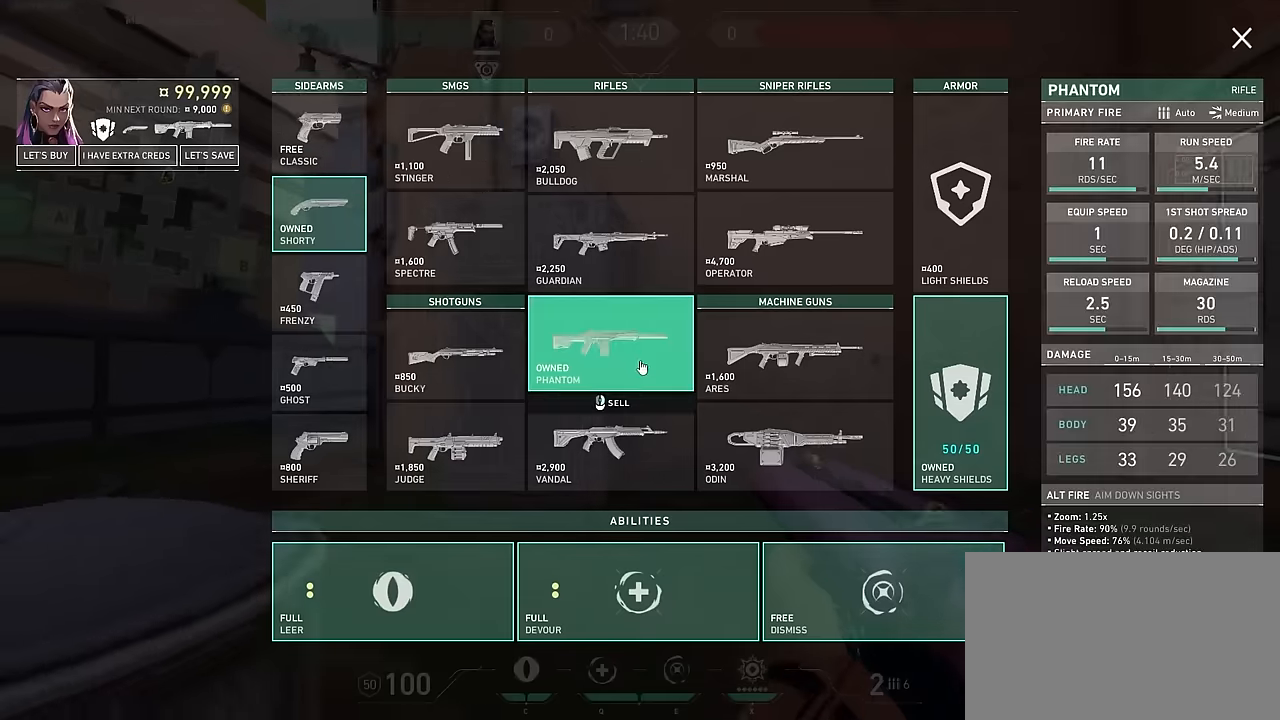
{"keys": [], "events": [[317, "s", "up"]]}
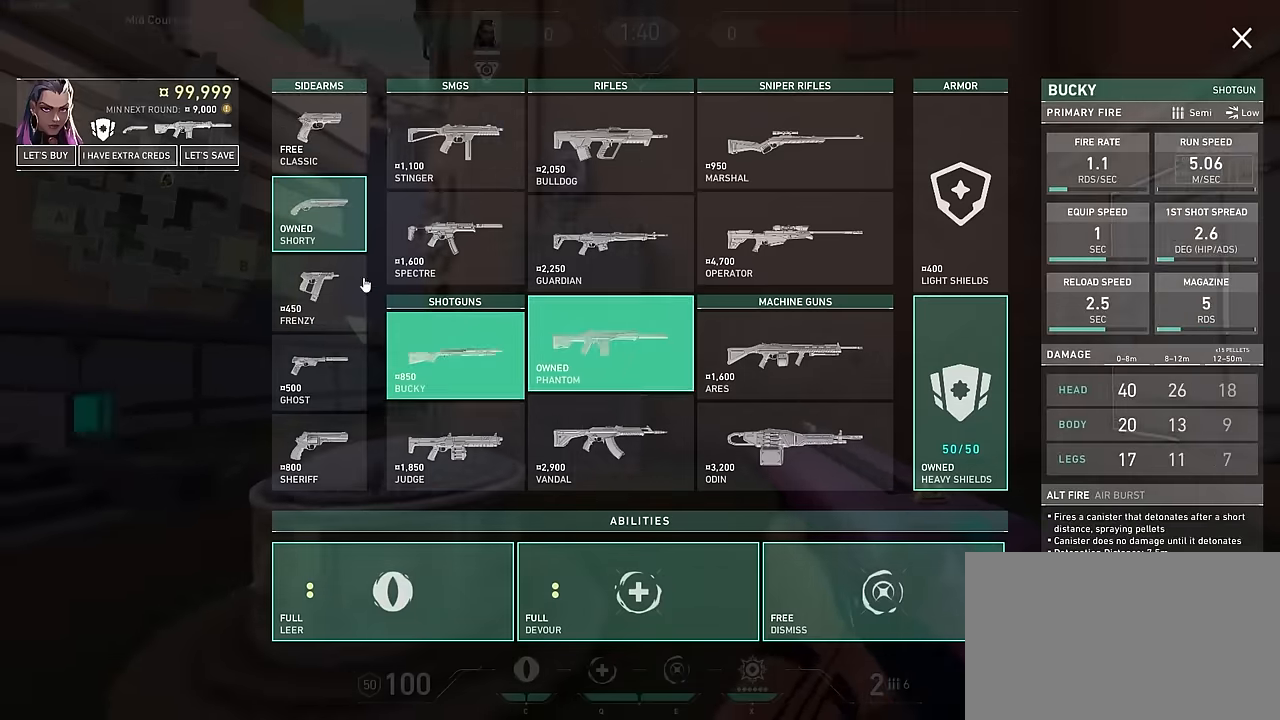
{"keys": ["d", "w"], "events": [[284, "w", "down"], [467, "d", "down"]]}
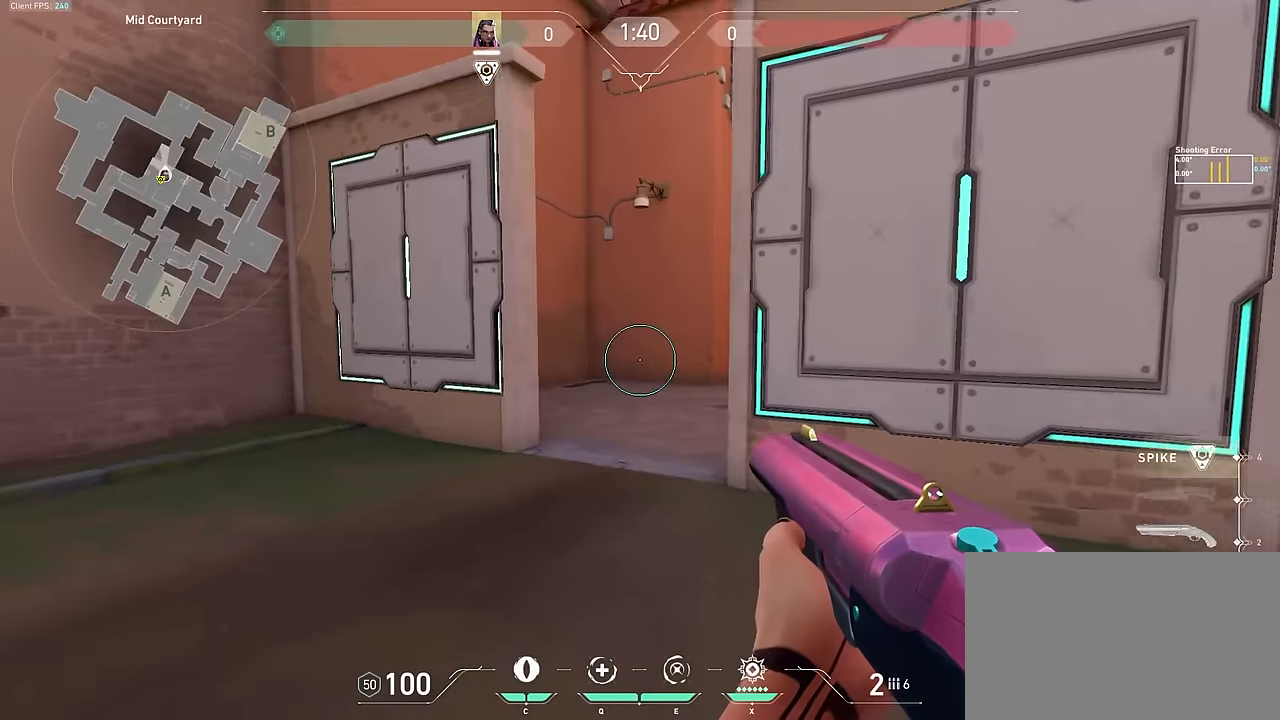
{"keys": ["ctrl"], "events": [[217, "ctrl", "down"], [300, "d", "up"], [300, "w", "up"]]}
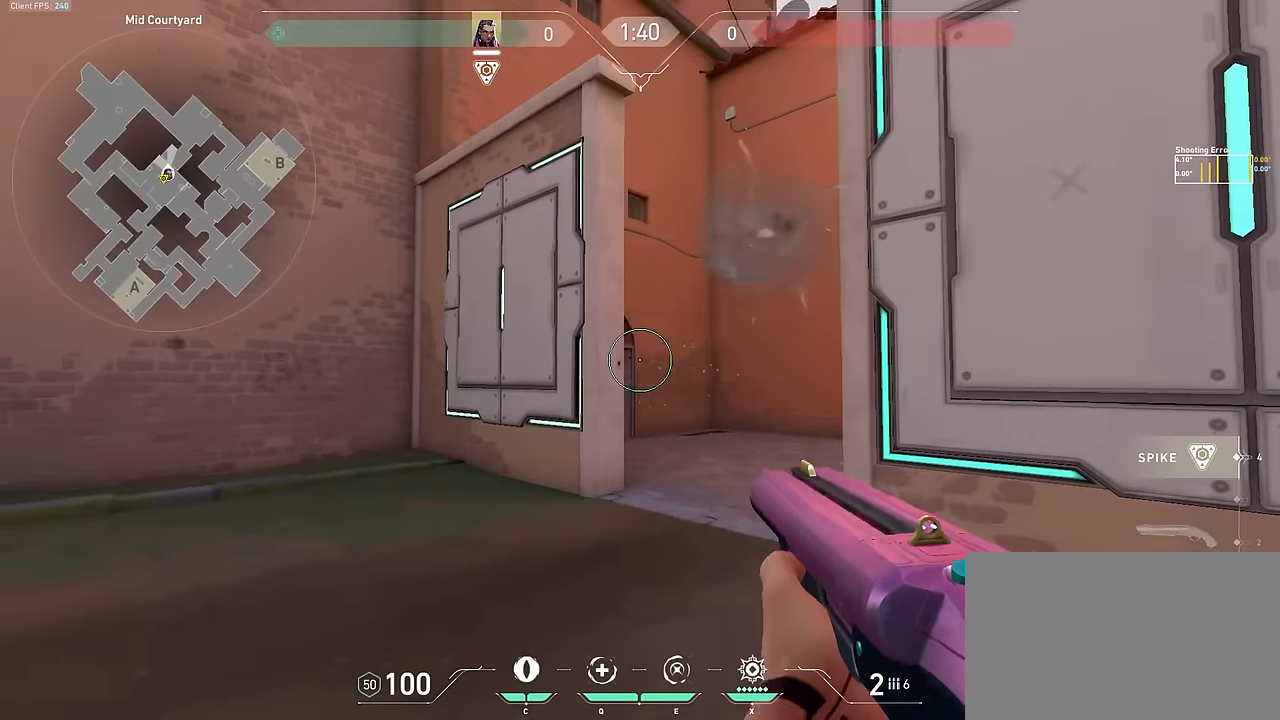
{"keys": ["a"], "events": [[450, "a", "down"], [450, "ctrl", "up"]]}
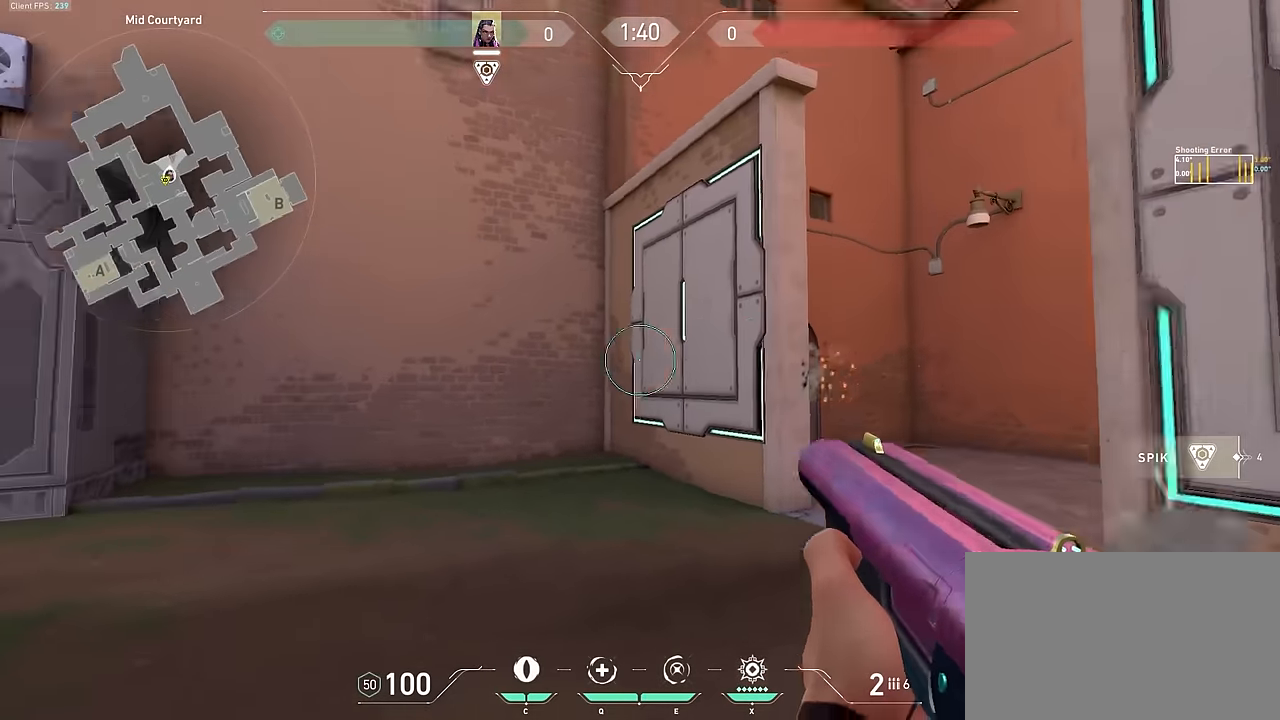
{"keys": ["w"], "events": [[150, "w", "down"], [334, "a", "up"]]}
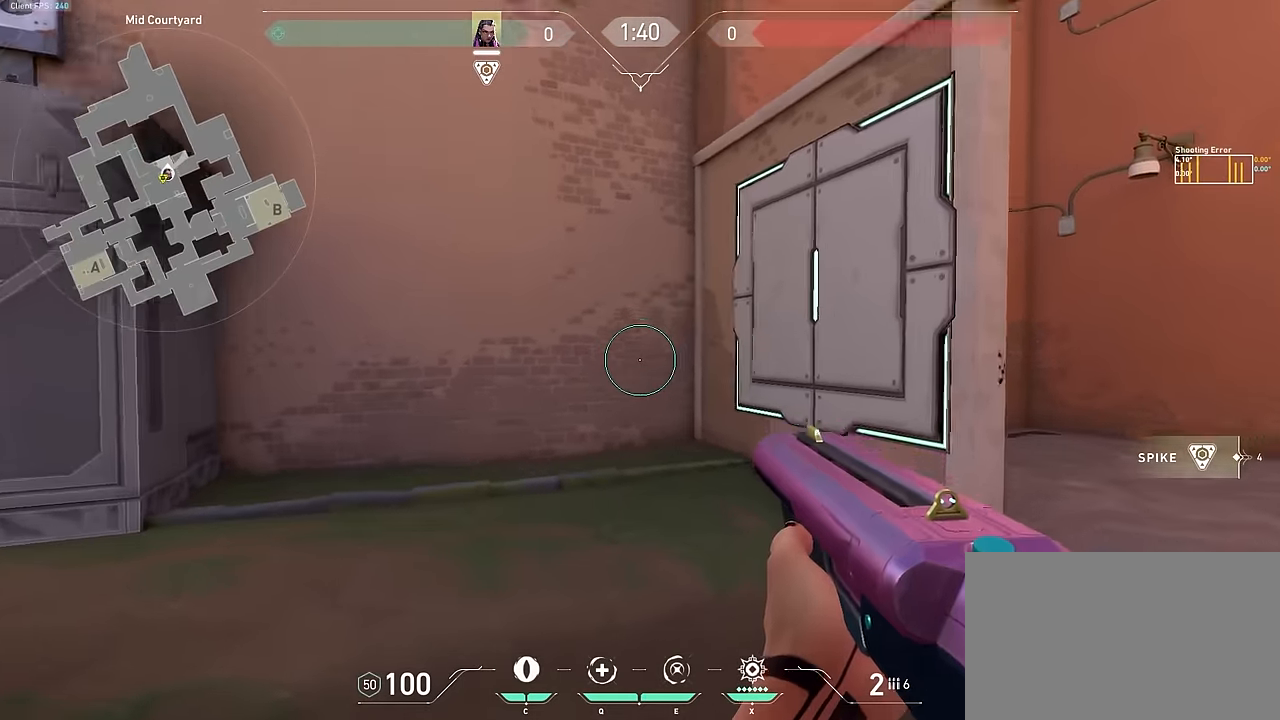
{"keys": ["a", "ctrl"], "events": [[100, "a", "down"], [300, "w", "up"], [434, "ctrl", "down"]]}
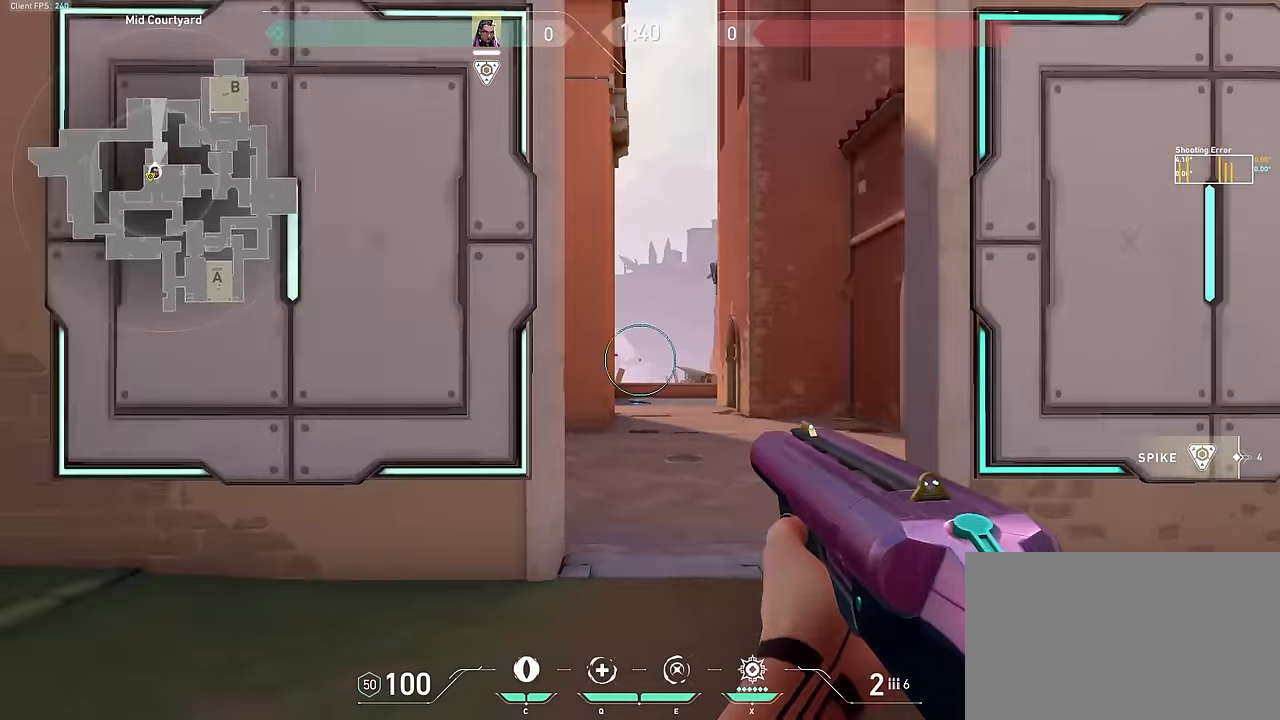
{"keys": ["a"], "events": [[34, "a", "up"], [417, "a", "down"], [500, "ctrl", "up"]]}
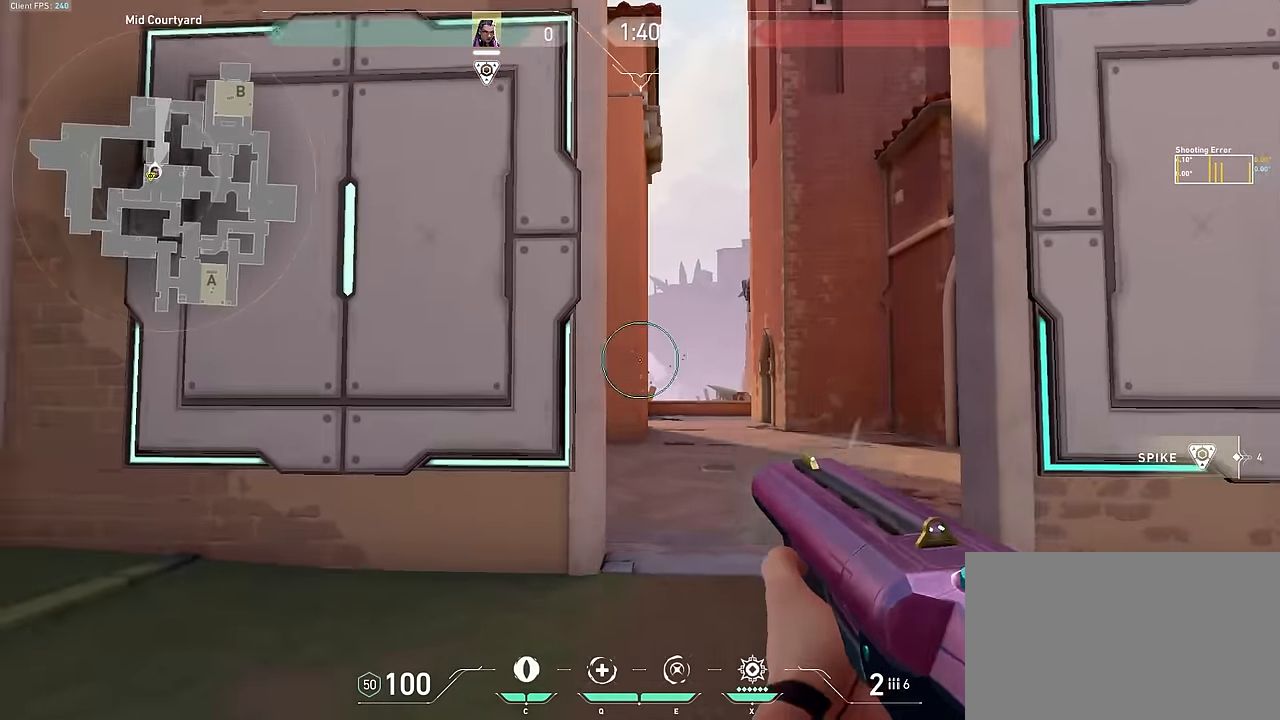
{"keys": ["d", "s"], "events": [[50, "s", "down"], [184, "a", "up"], [417, "d", "down"]]}
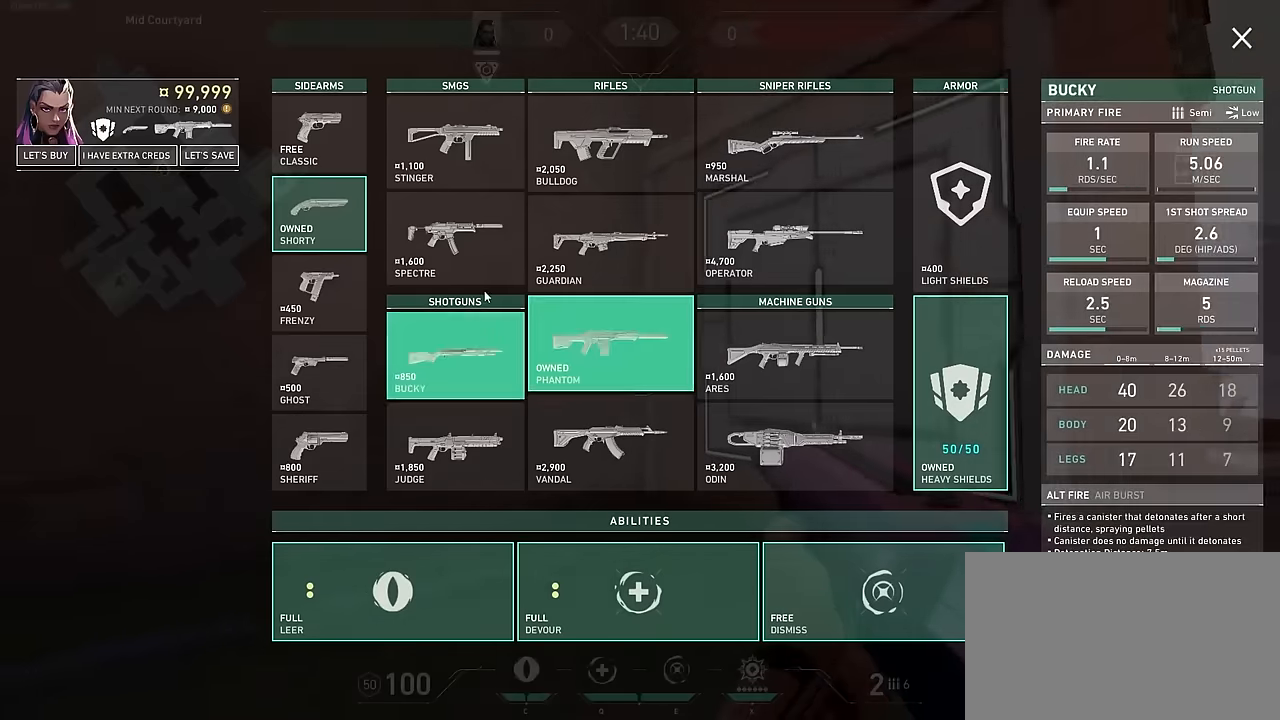
{"keys": [], "events": [[167, "space", "down"], [217, "d", "up"], [250, "s", "up"], [300, "space", "up"]]}
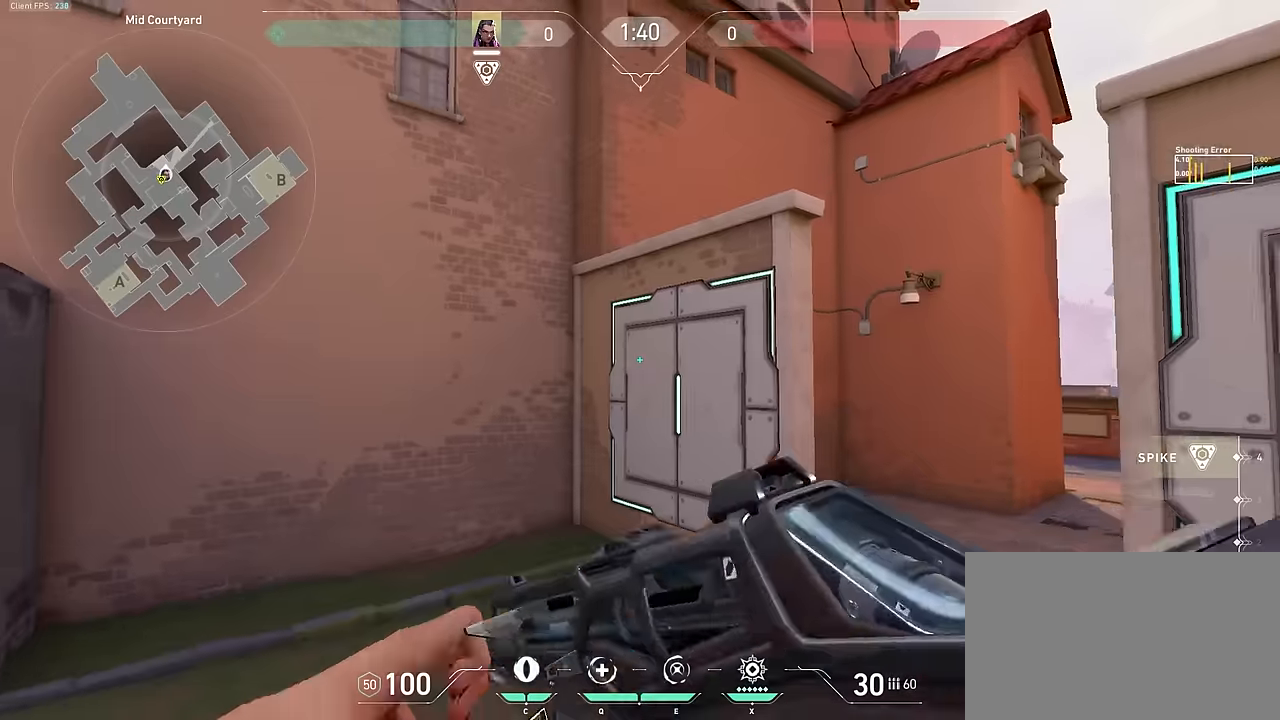
{"keys": ["d"], "events": [[166, "2", "down"], [266, "2", "up"], [466, "d", "down"]]}
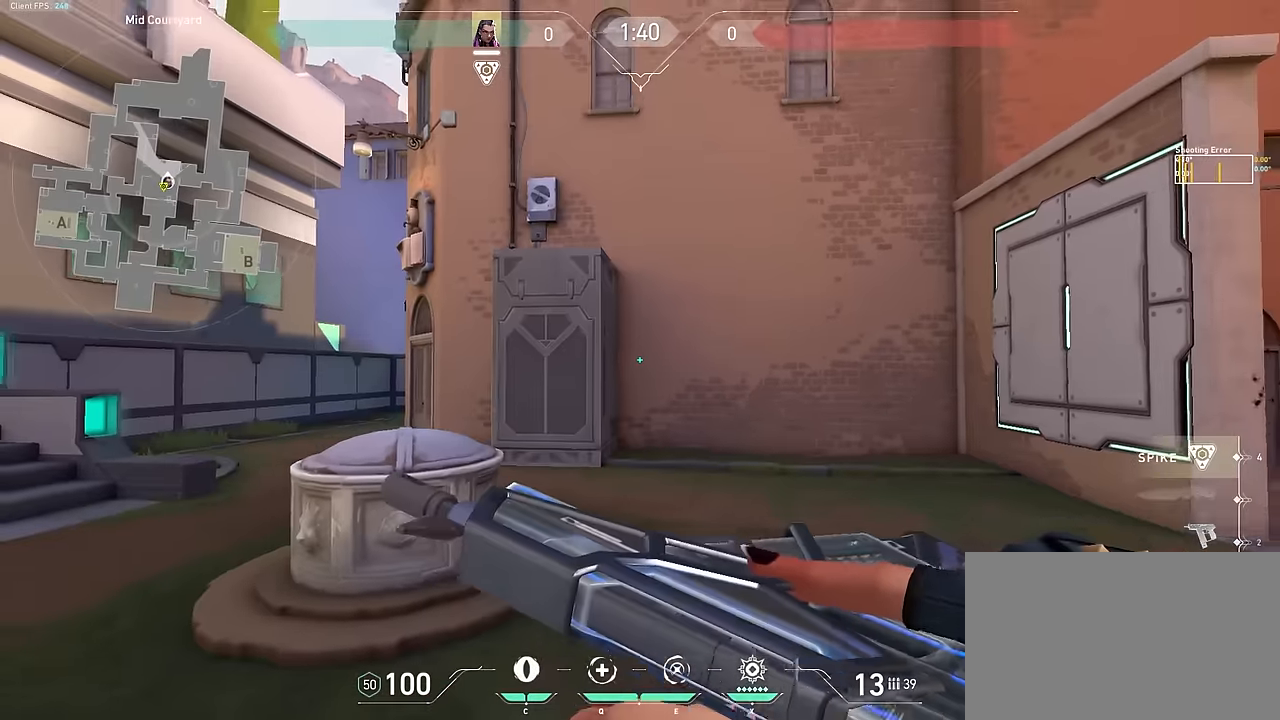
{"keys": [], "events": [[333, "a", "down"], [383, "d", "up"], [466, "a", "up"]]}
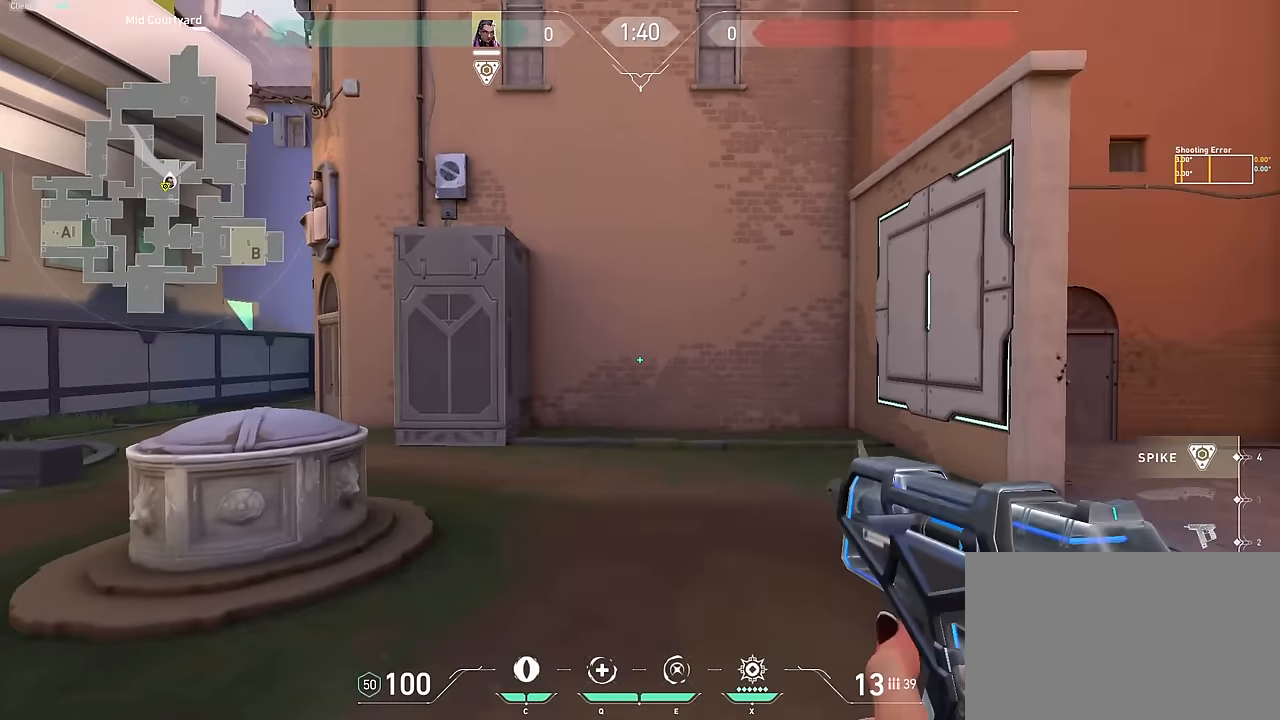
{"keys": ["a"], "events": [[433, "a", "down"]]}